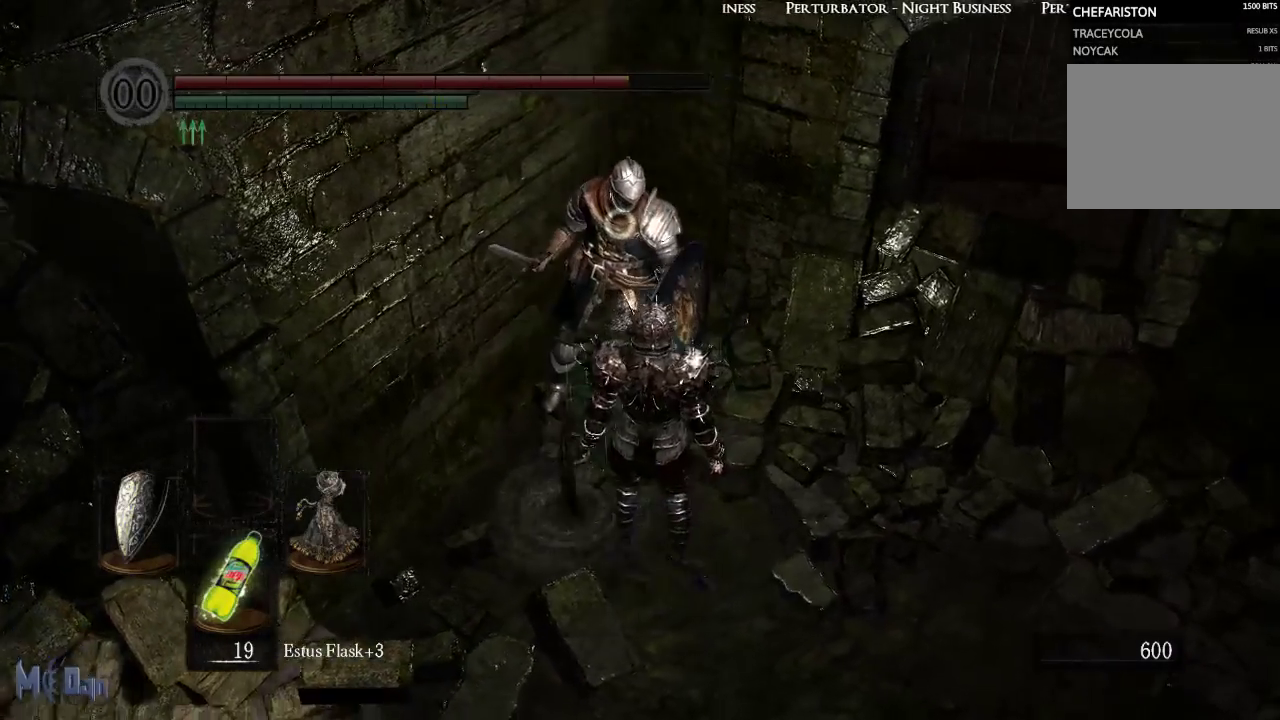
Gameplay with a controller (Xbox layout); each line is a JSON object with the inputs held at the frame after it. "events" lists button and stick changes between this image and that frame as [ms after this image, input, new state], when the widget could be followed in between.
{"buttons": [], "left_stick": "center", "right_stick": "center", "events": []}
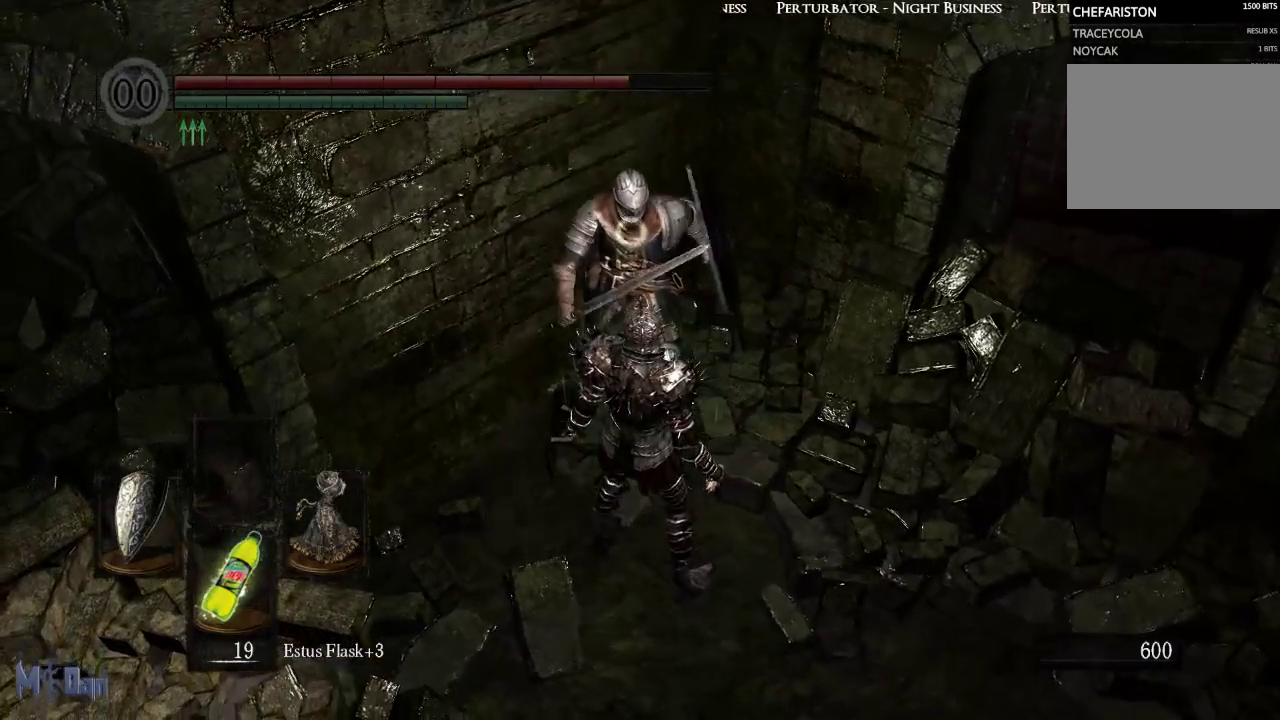
{"buttons": [], "left_stick": "center", "right_stick": "center", "events": [[350, "L2", "down"], [483, "L2", "up"]]}
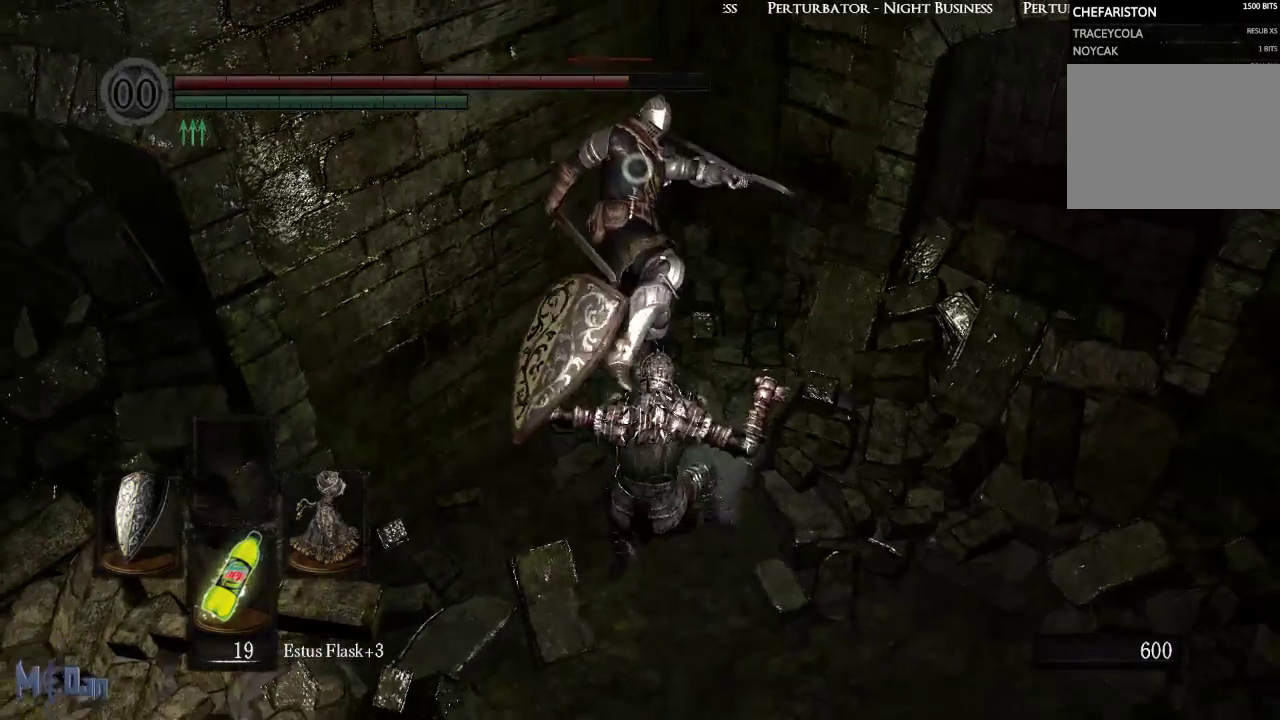
{"buttons": [], "left_stick": "center", "right_stick": "center", "events": []}
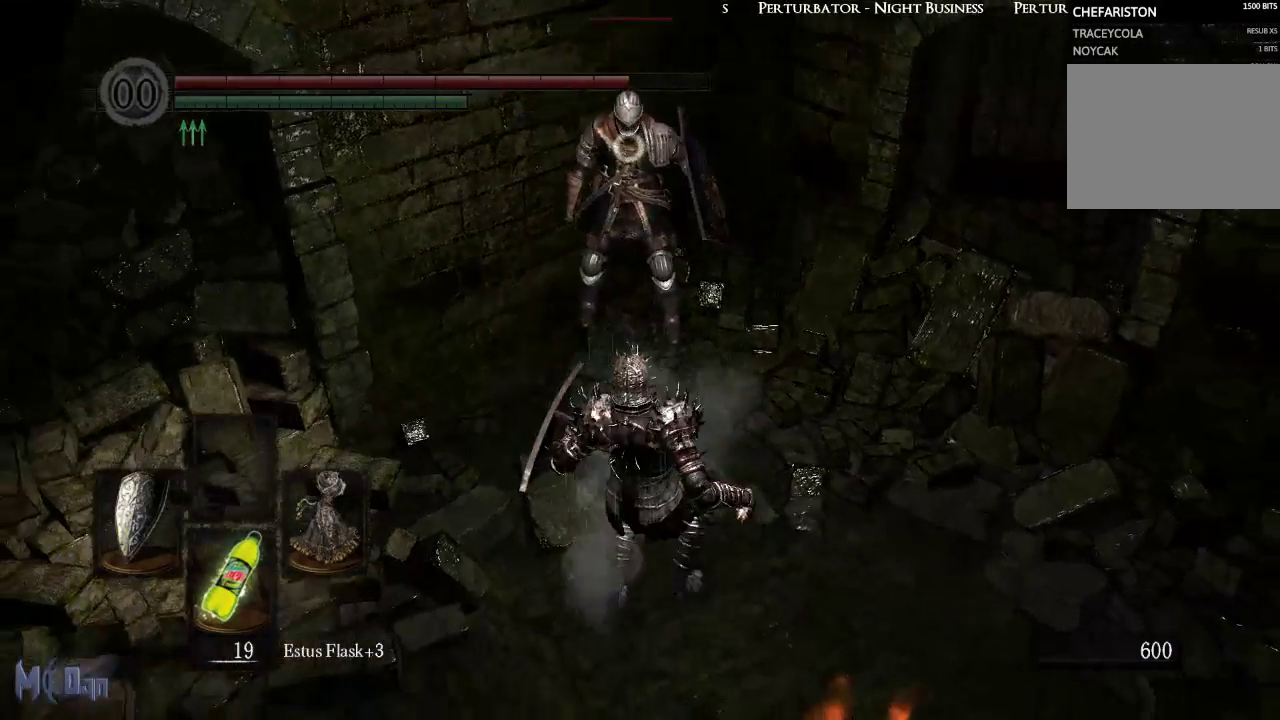
{"buttons": [], "left_stick": "down", "right_stick": "center", "events": [[83, "left_stick", "down"]]}
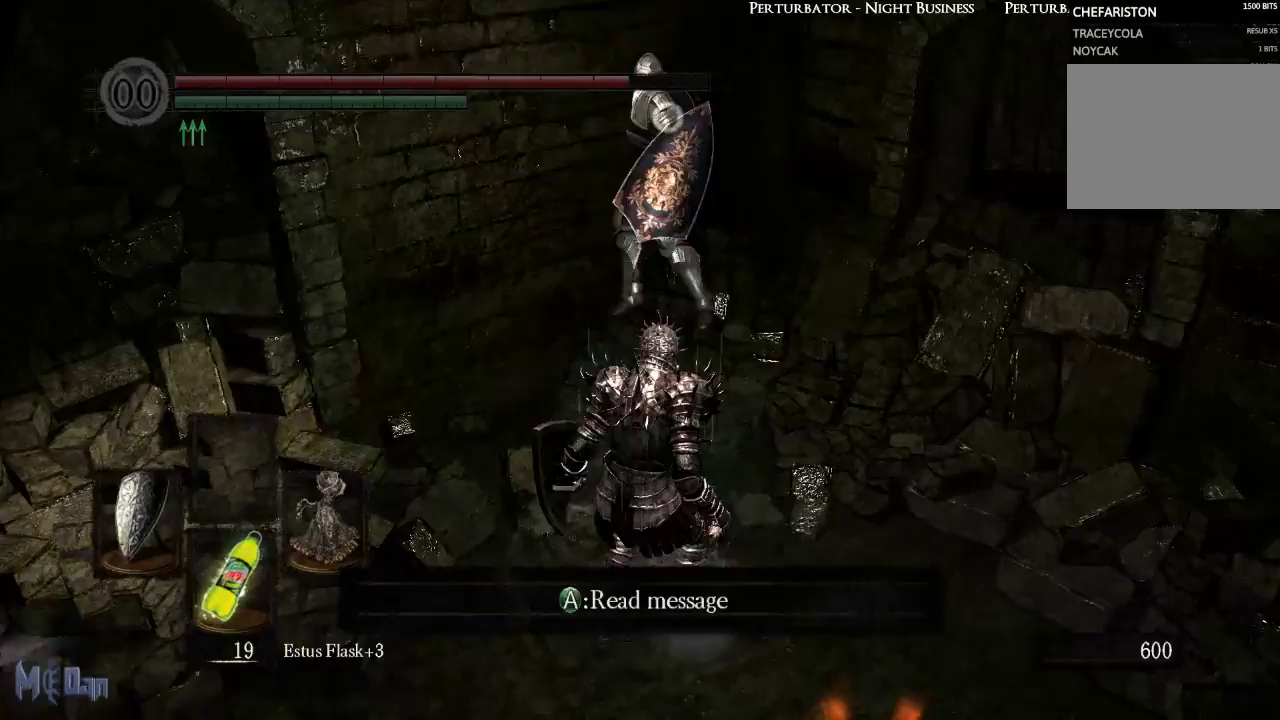
{"buttons": [], "left_stick": "center", "right_stick": "center", "events": [[483, "left_stick", "center"]]}
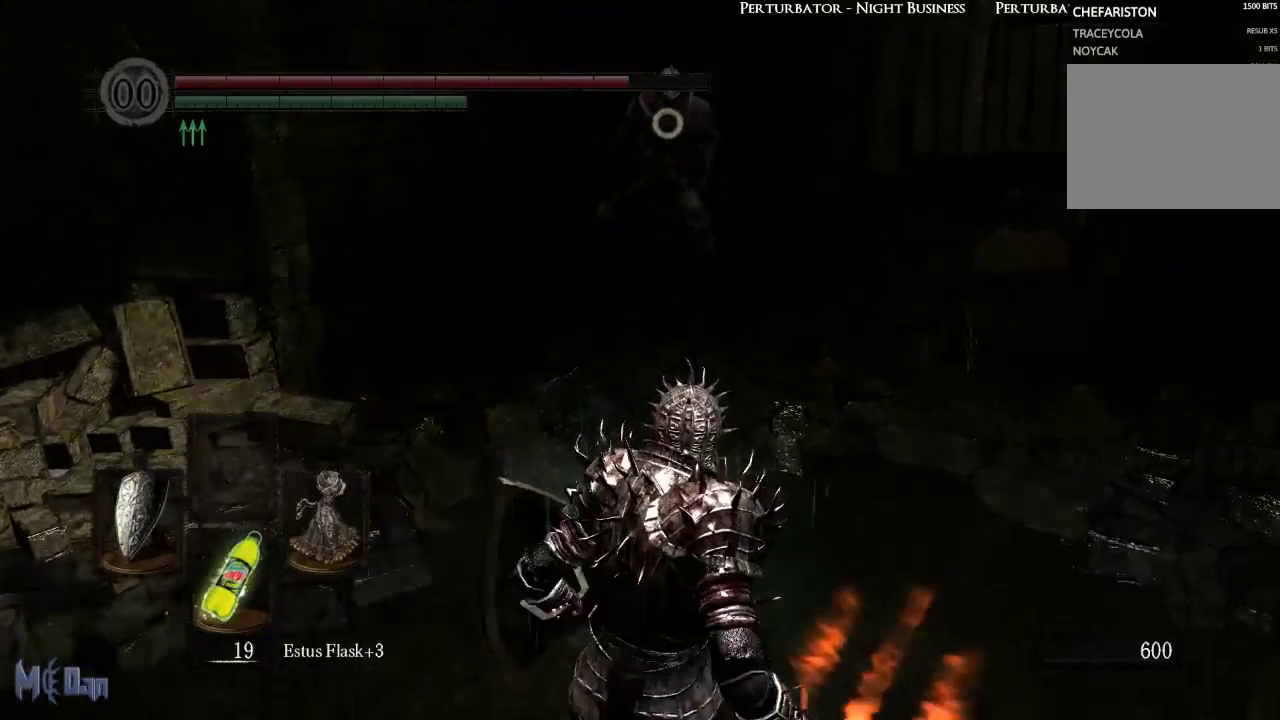
{"buttons": [], "left_stick": "up", "right_stick": "center", "events": [[117, "left_stick", "up"]]}
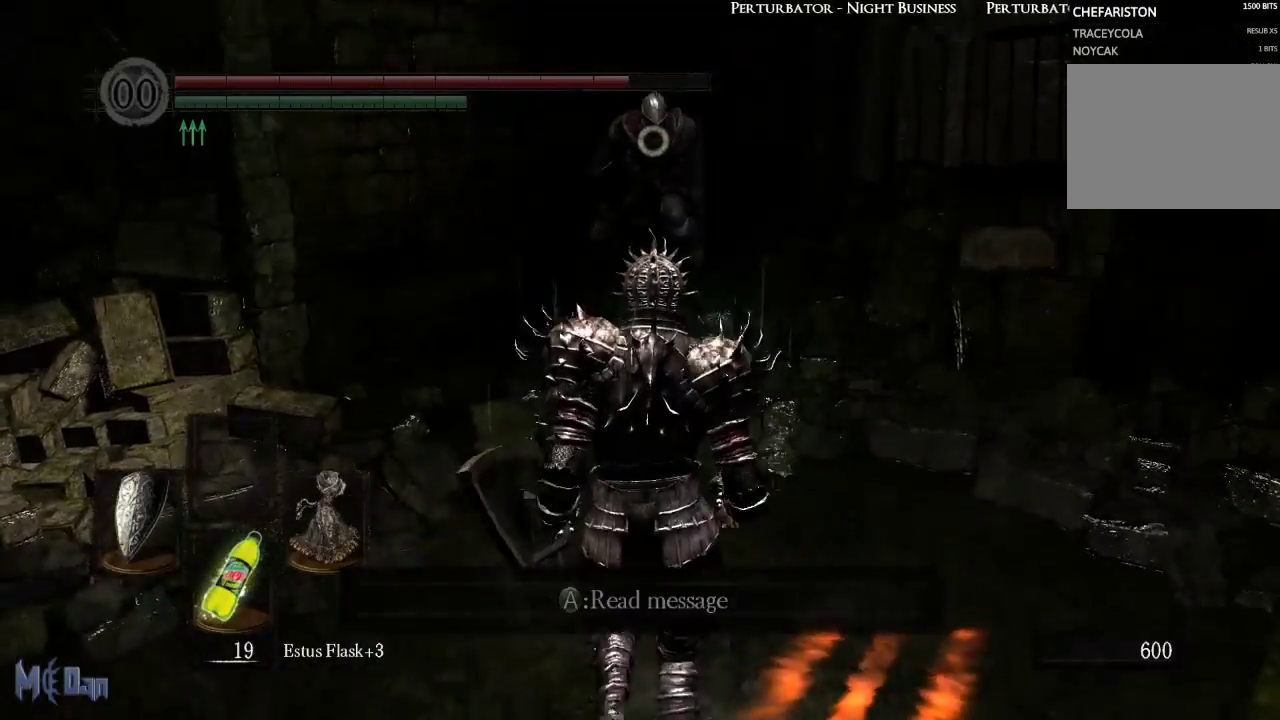
{"buttons": [], "left_stick": "up", "right_stick": "center", "events": []}
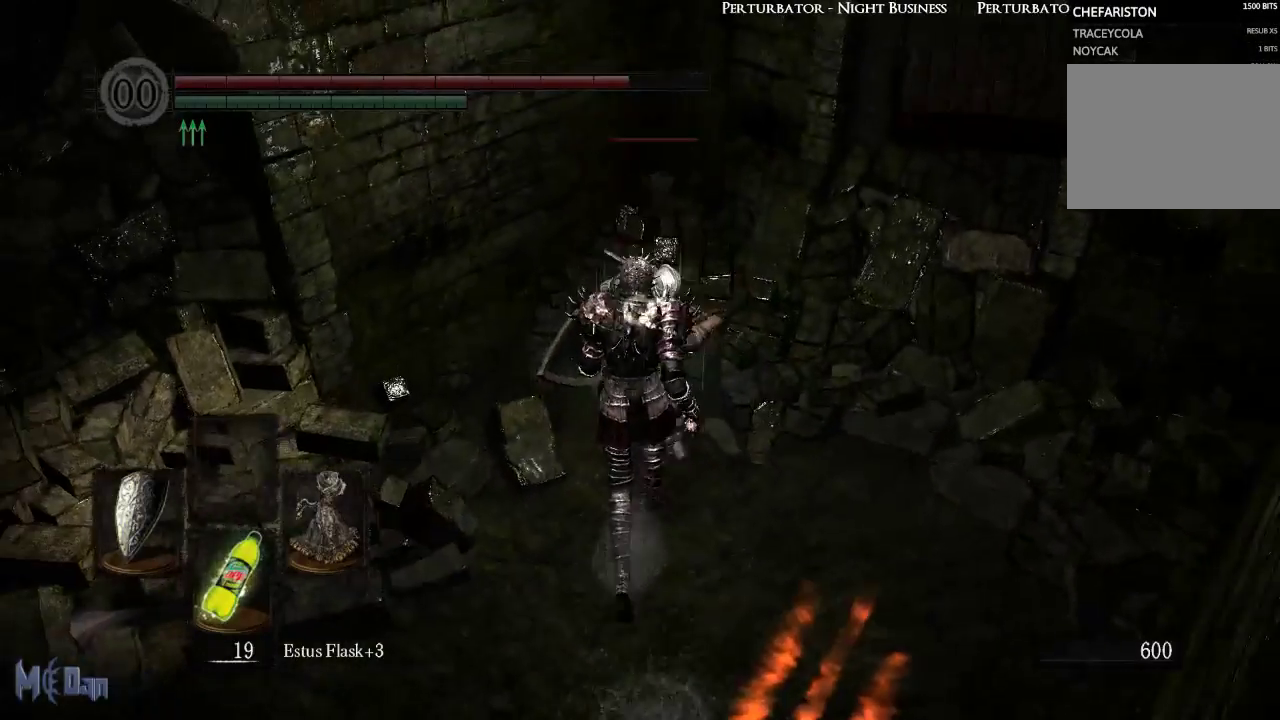
{"buttons": [], "left_stick": "up", "right_stick": "center", "events": [[17, "L2", "down"], [183, "L2", "up"]]}
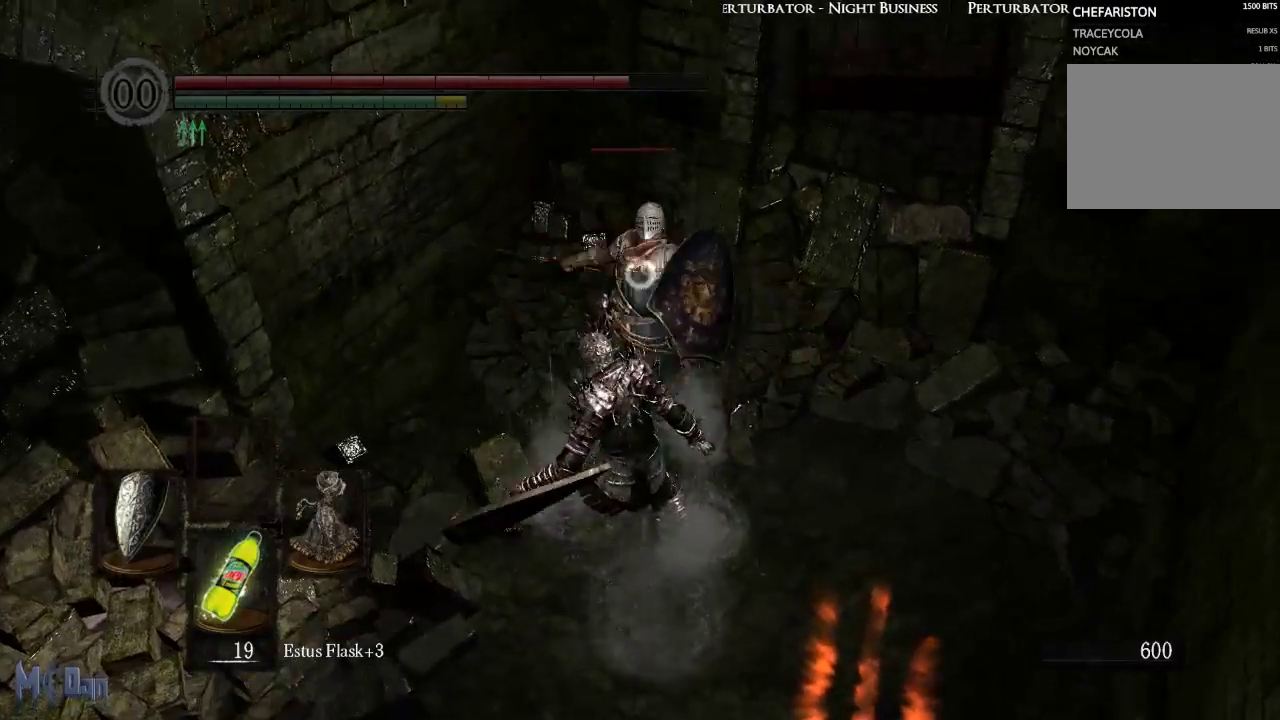
{"buttons": [], "left_stick": "up", "right_stick": "center", "events": [[333, "B", "down"], [417, "B", "up"]]}
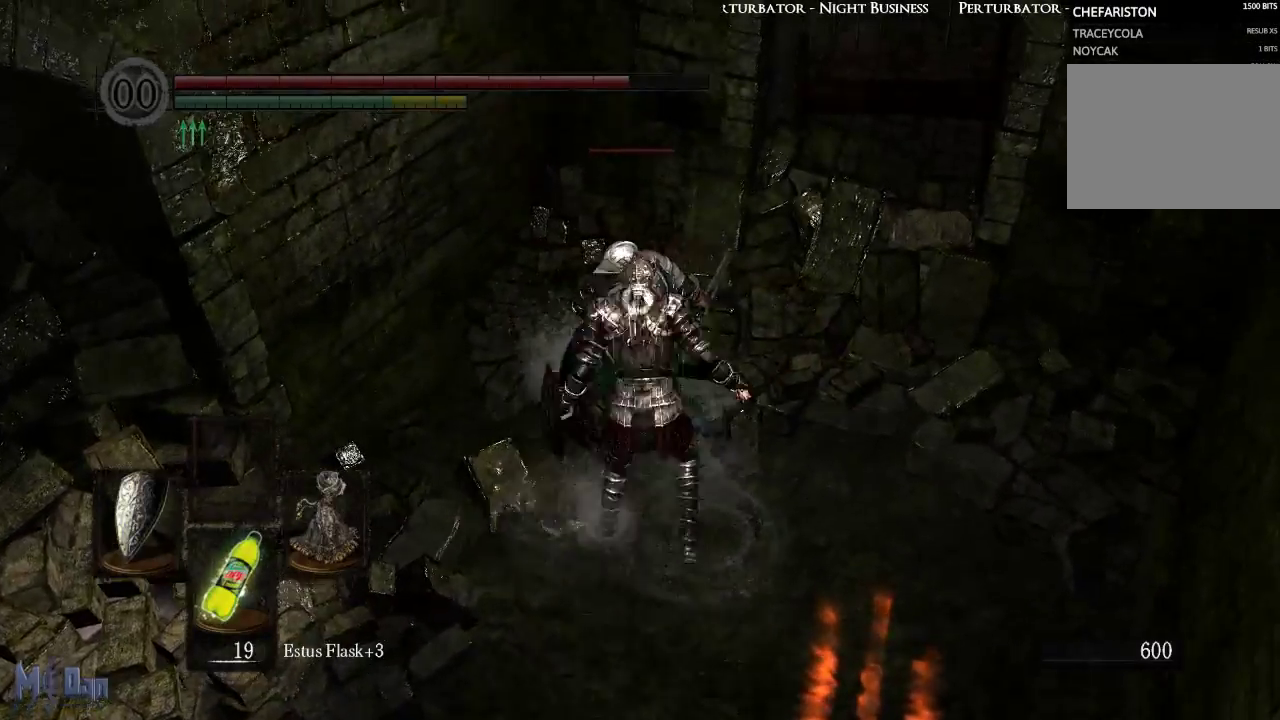
{"buttons": ["B"], "left_stick": "up", "right_stick": "center", "events": [[450, "B", "down"]]}
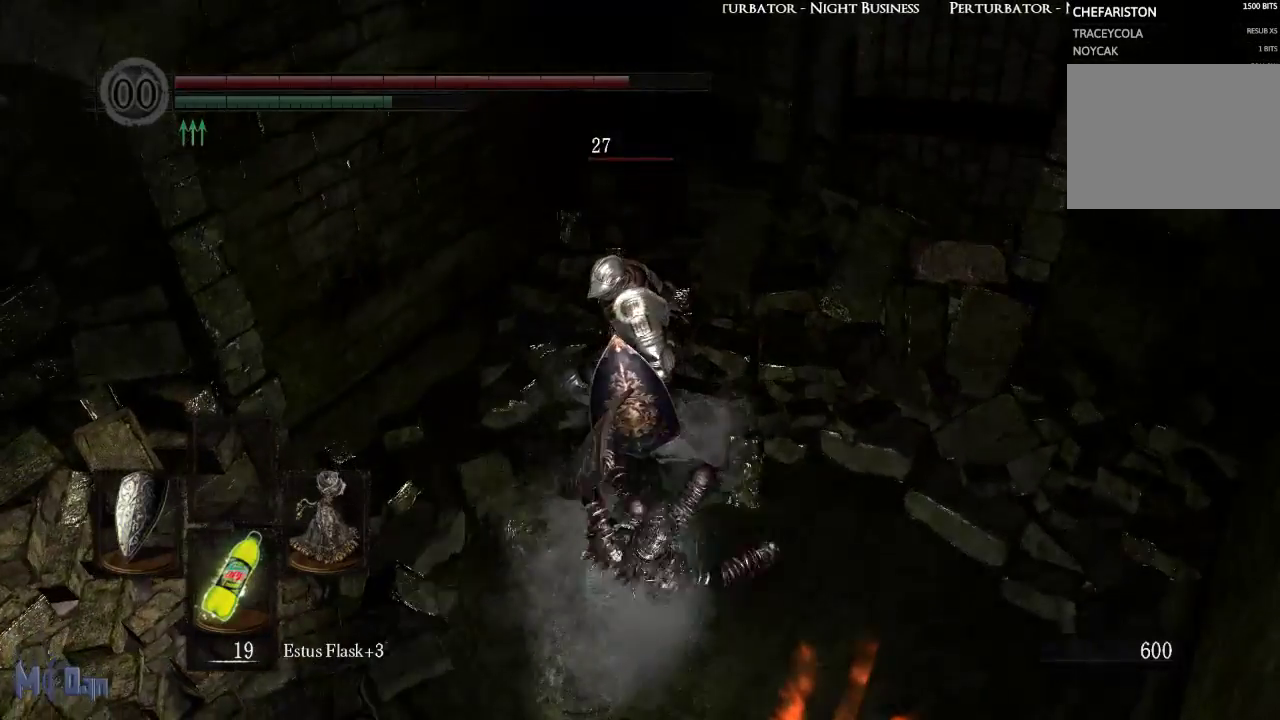
{"buttons": [], "left_stick": "up", "right_stick": "center", "events": [[33, "B", "up"], [117, "B", "down"], [200, "B", "up"]]}
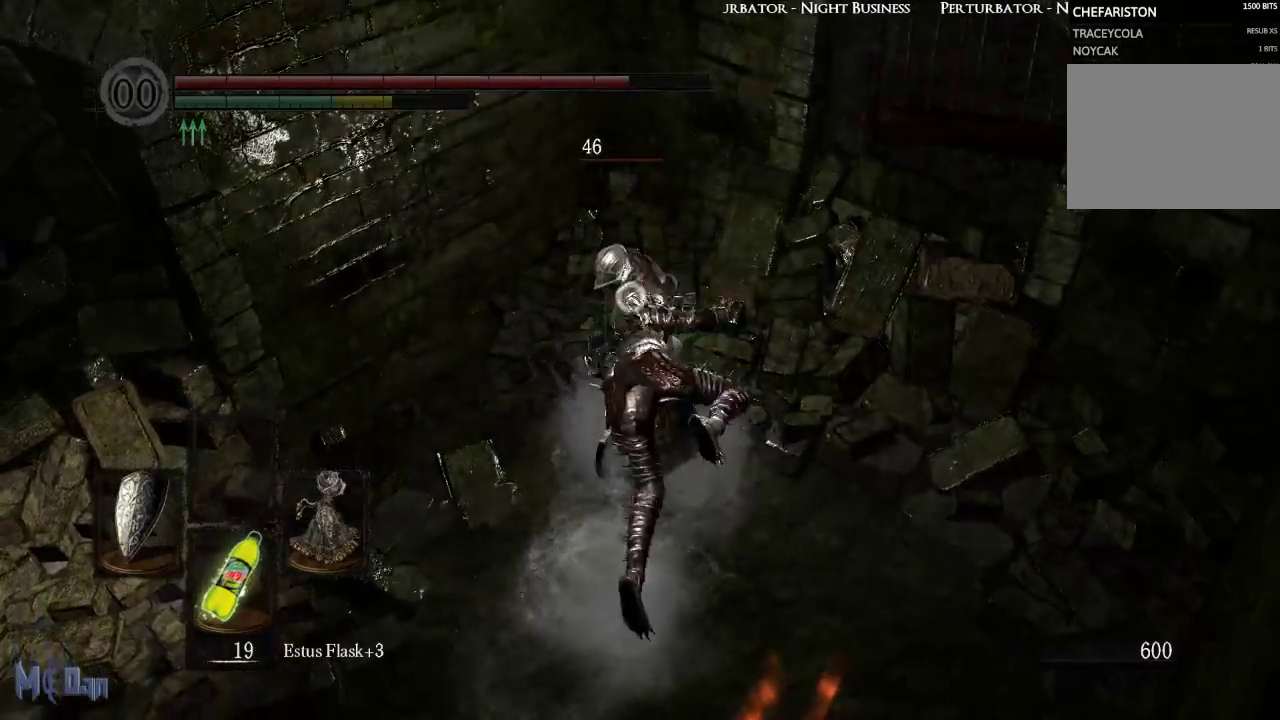
{"buttons": [], "left_stick": "center", "right_stick": "center", "events": [[100, "left_stick", "center"]]}
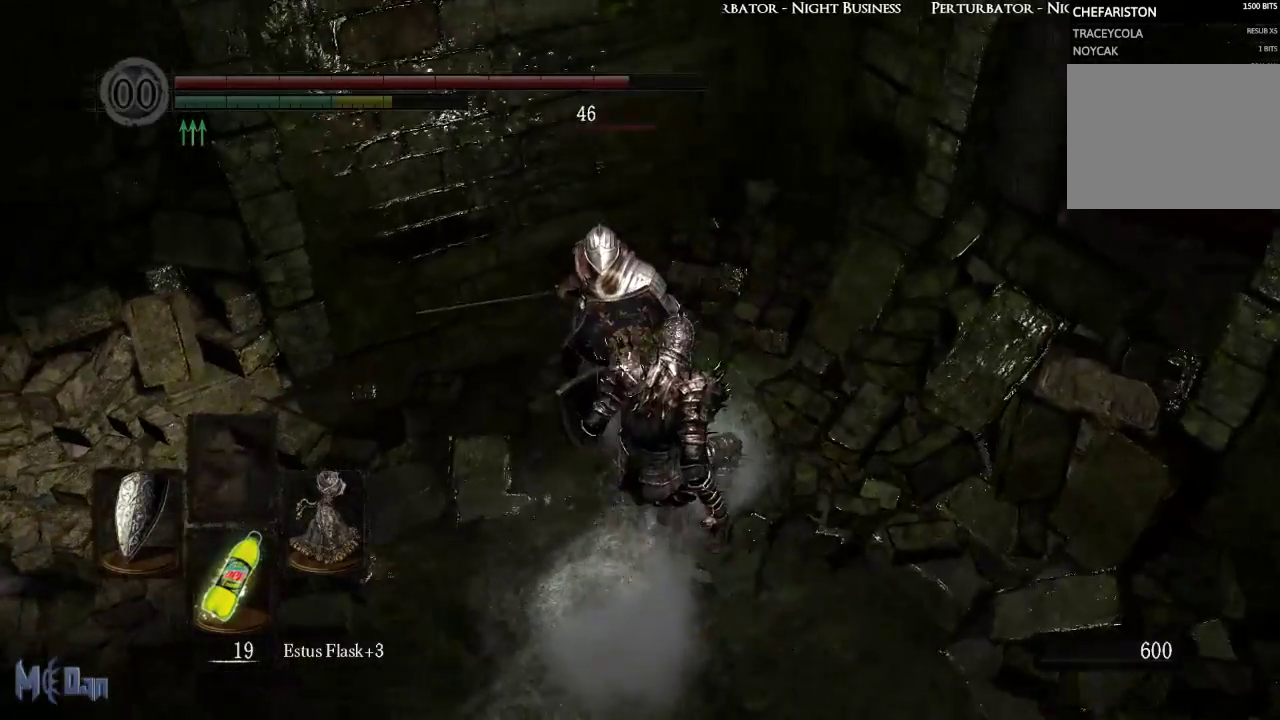
{"buttons": [], "left_stick": "up", "right_stick": "center", "events": [[317, "left_stick", "up"]]}
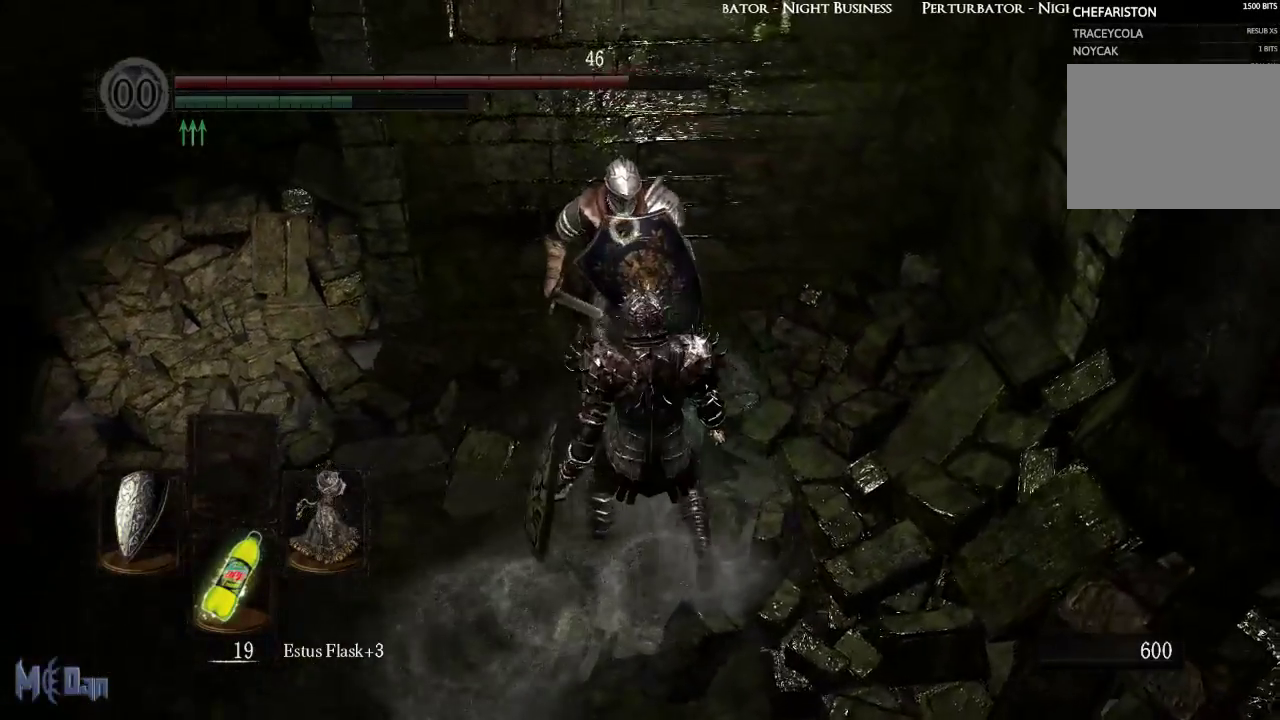
{"buttons": [], "left_stick": "center", "right_stick": "center", "events": [[300, "left_stick", "center"]]}
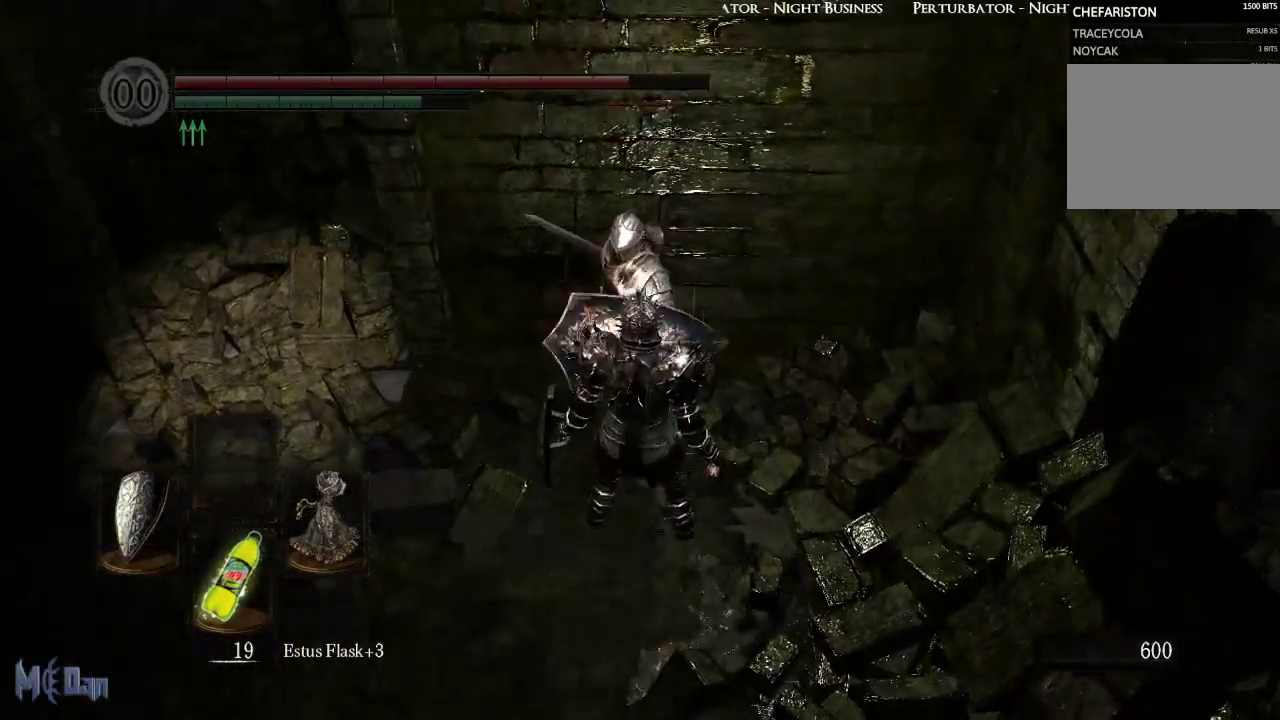
{"buttons": [], "left_stick": "center", "right_stick": "center", "events": []}
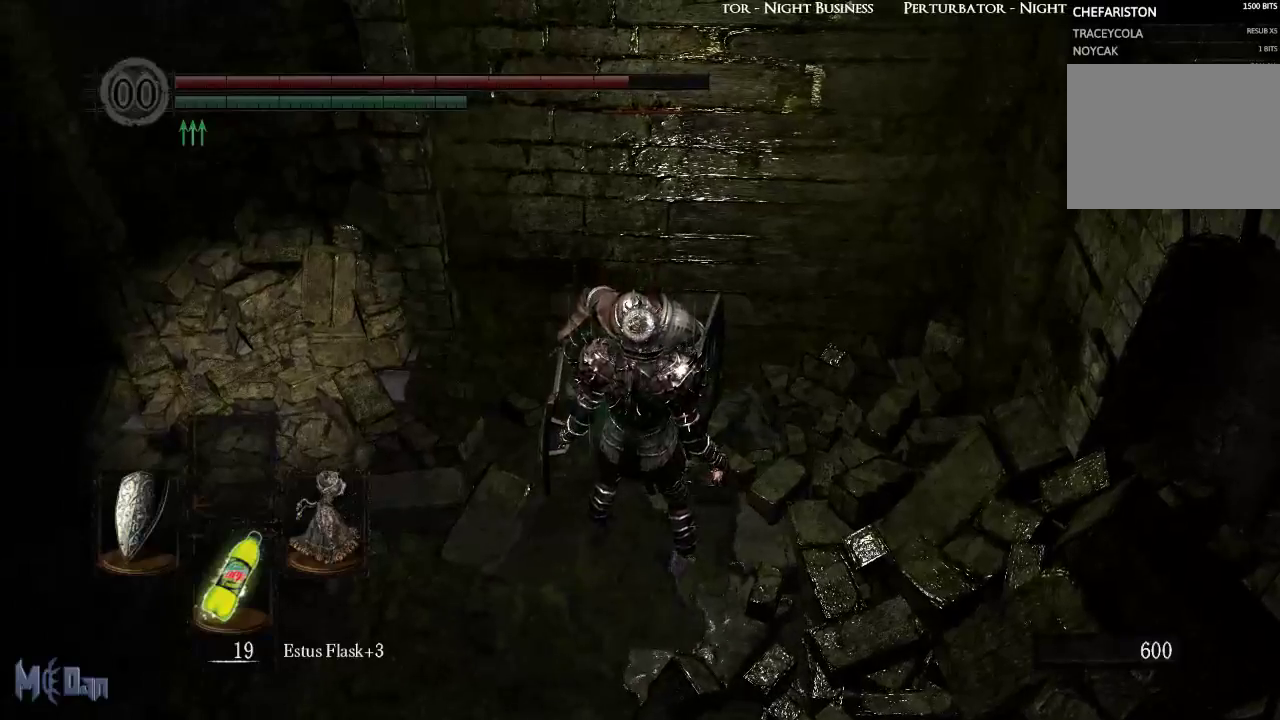
{"buttons": [], "left_stick": "center", "right_stick": "center", "events": [[367, "L2", "down"], [467, "L2", "up"]]}
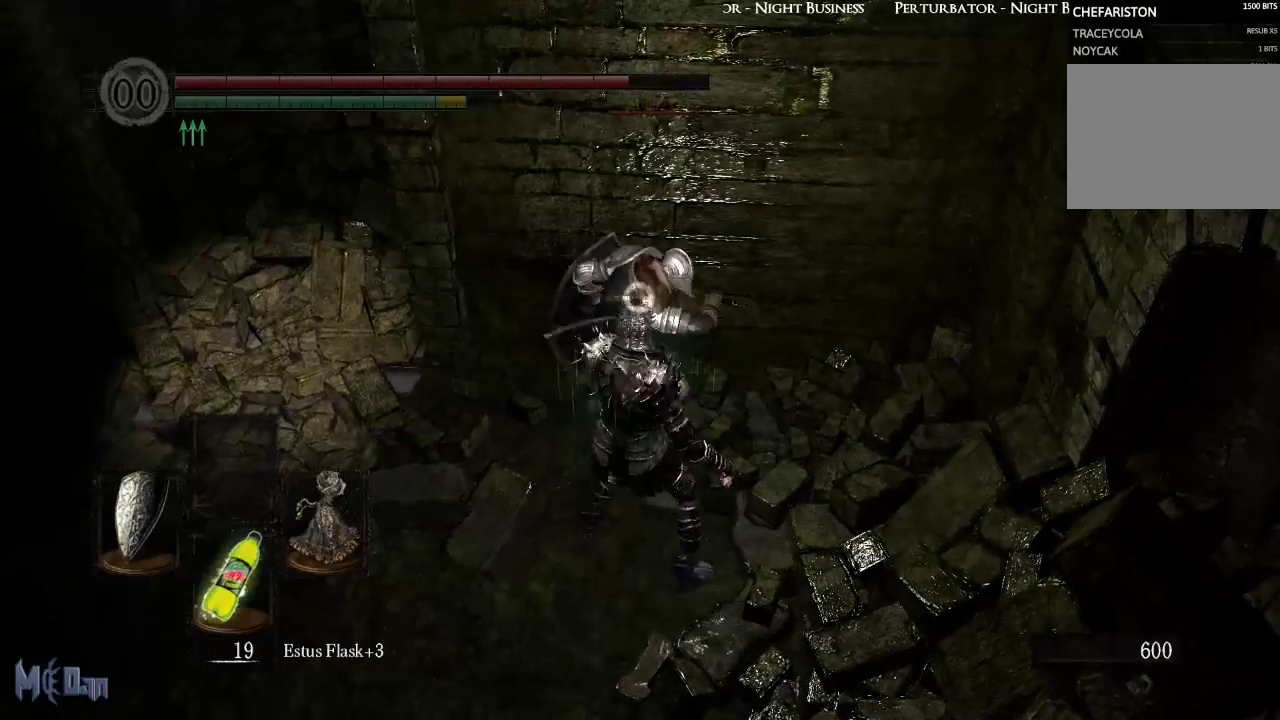
{"buttons": [], "left_stick": "center", "right_stick": "center", "events": []}
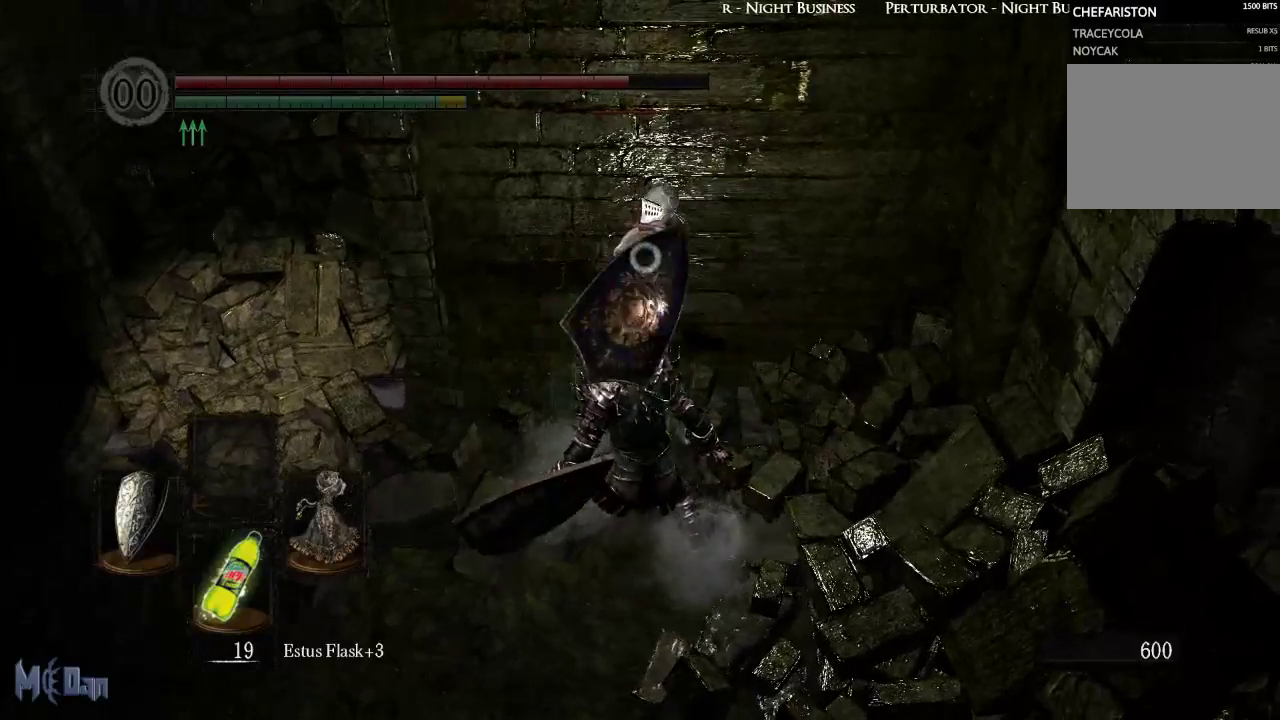
{"buttons": [], "left_stick": "up", "right_stick": "center", "events": [[283, "left_stick", "up"], [350, "B", "down"], [433, "B", "up"]]}
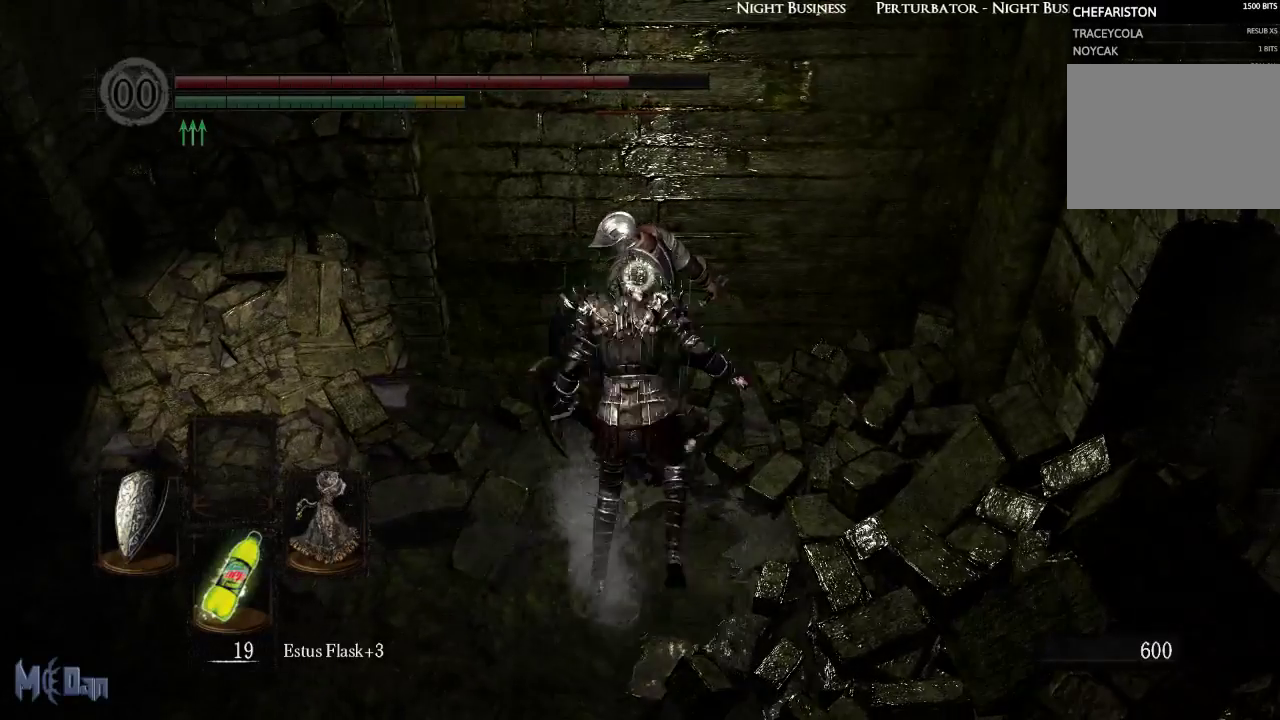
{"buttons": [], "left_stick": "up", "right_stick": "center", "events": [[350, "B", "down"], [417, "B", "up"]]}
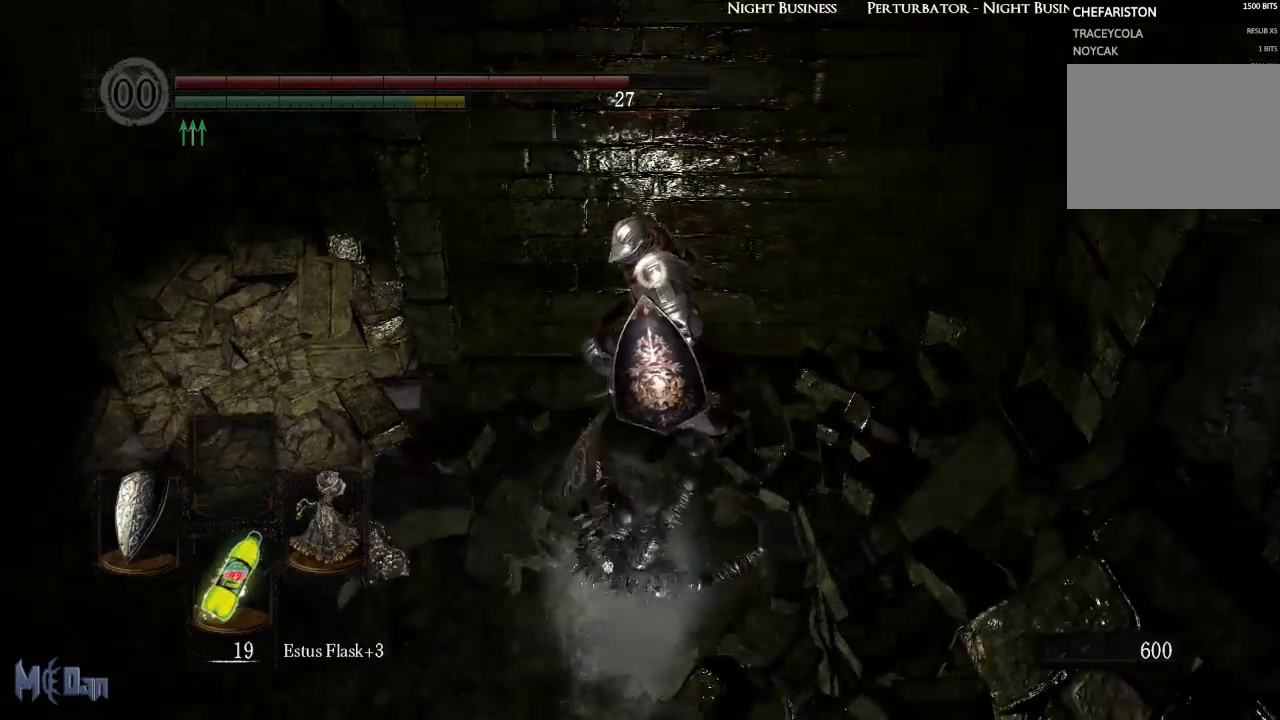
{"buttons": [], "left_stick": "up", "right_stick": "center", "events": [[17, "B", "down"], [83, "B", "up"]]}
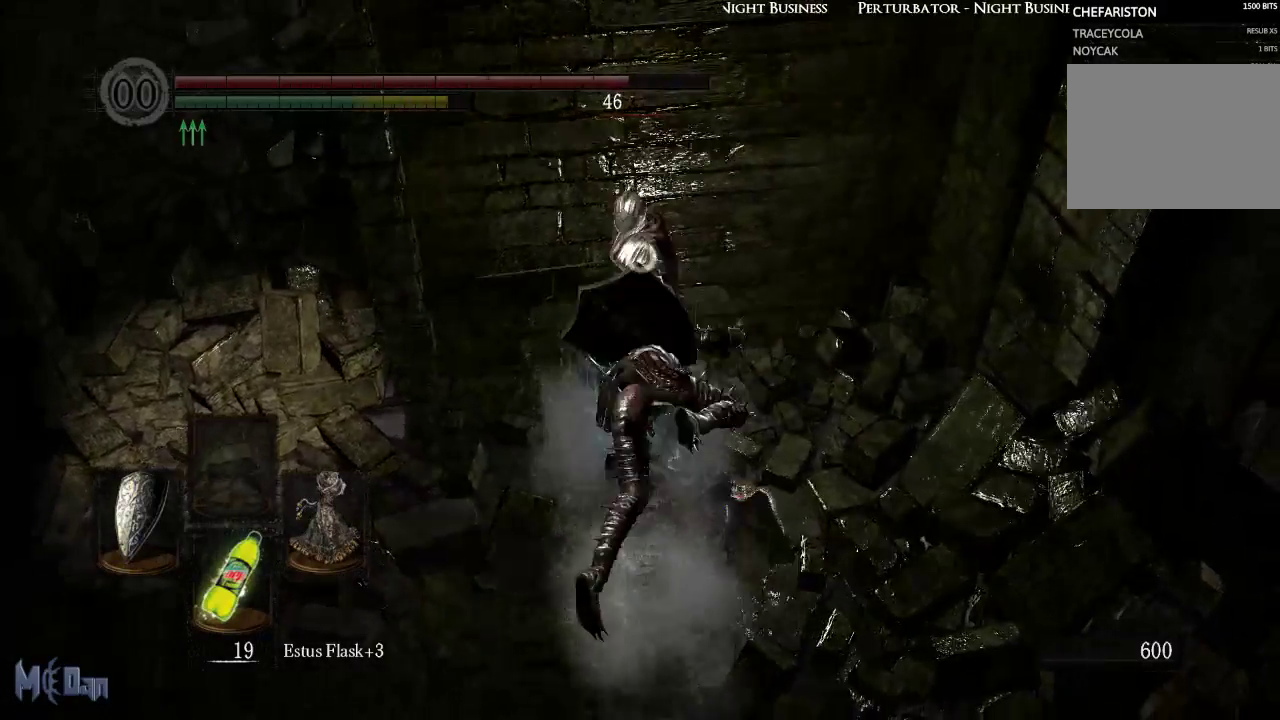
{"buttons": [], "left_stick": "center", "right_stick": "center", "events": [[117, "left_stick", "center"]]}
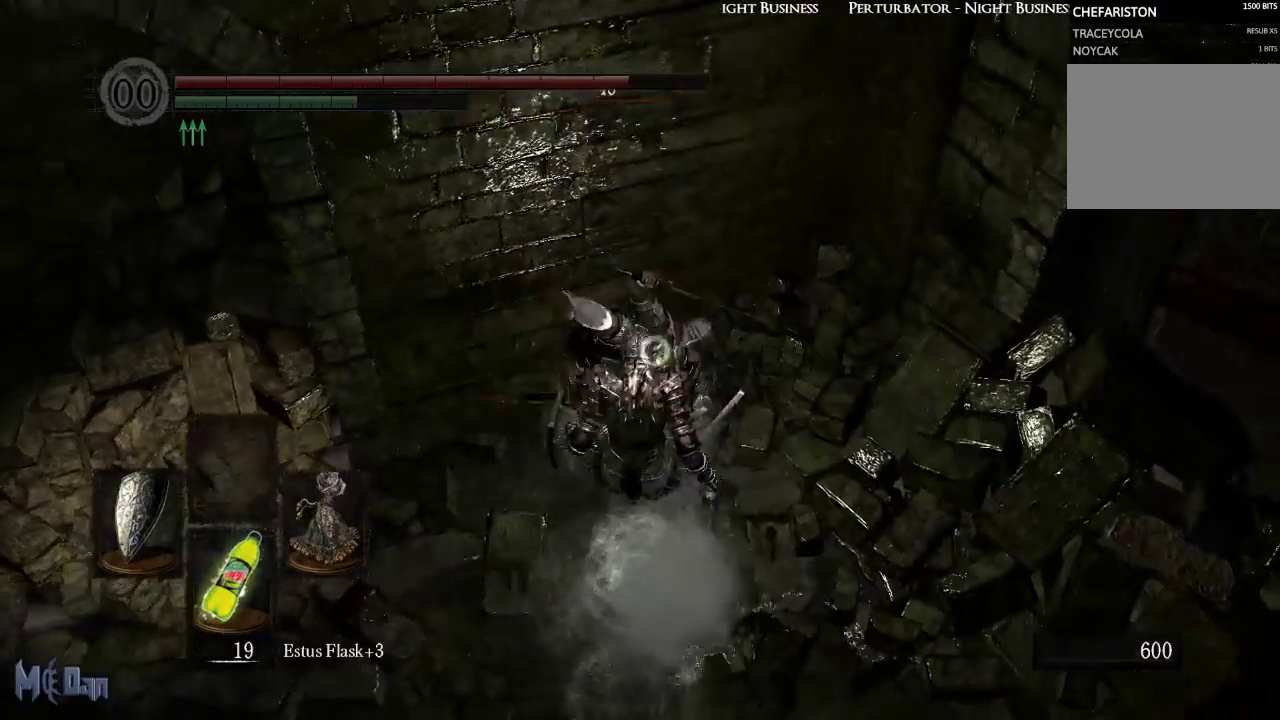
{"buttons": [], "left_stick": "center", "right_stick": "center", "events": []}
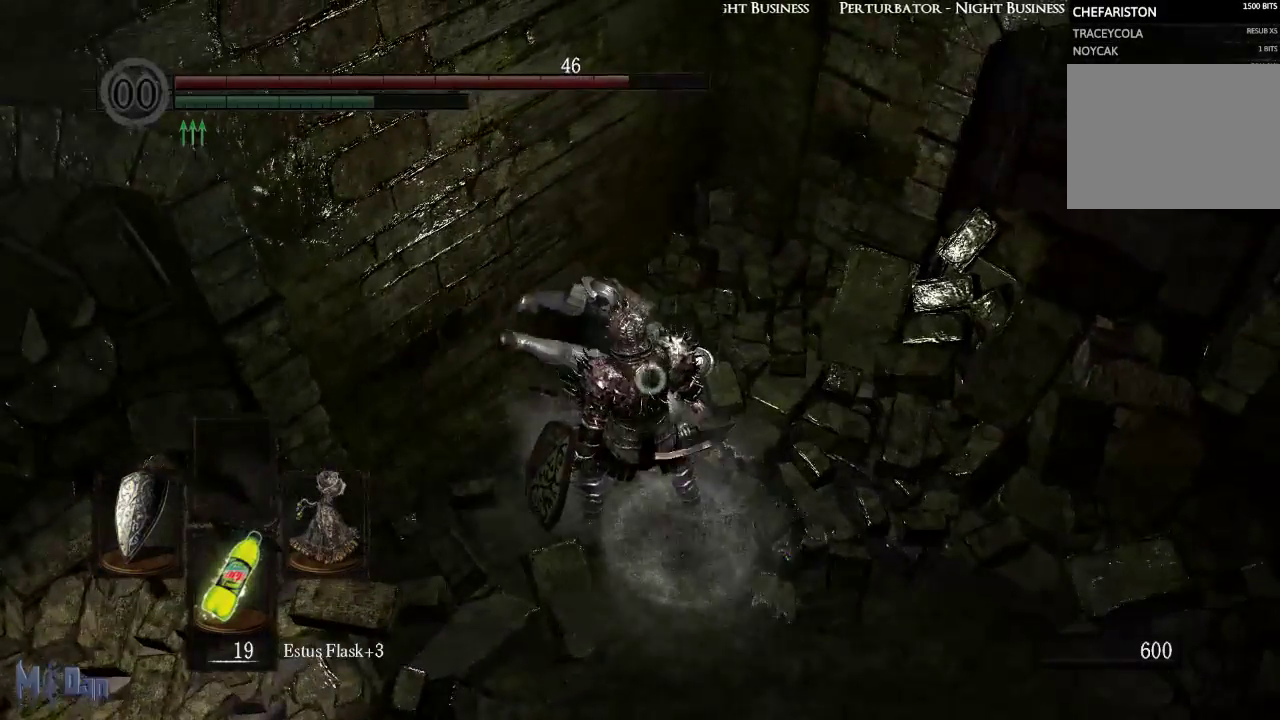
{"buttons": [], "left_stick": "center", "right_stick": "center", "events": [[150, "left_stick", "up"], [250, "left_stick", "center"]]}
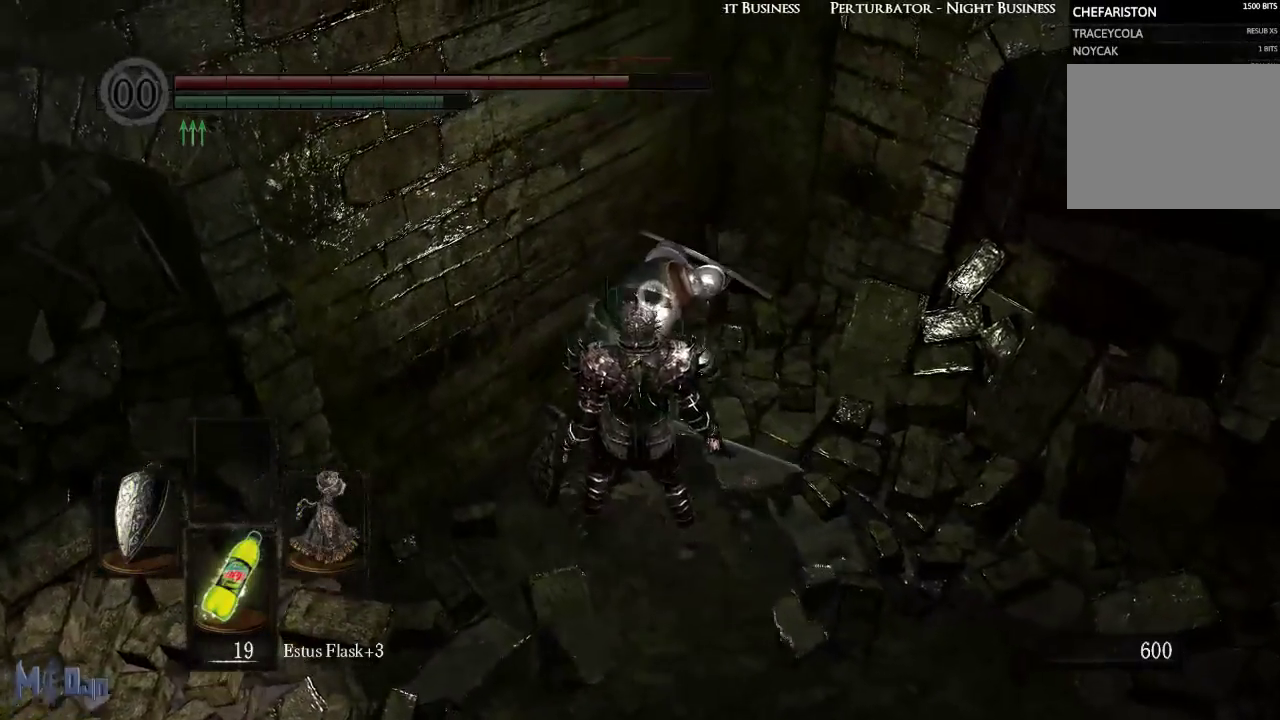
{"buttons": [], "left_stick": "center", "right_stick": "center", "events": [[417, "left_stick", "up"], [500, "left_stick", "center"]]}
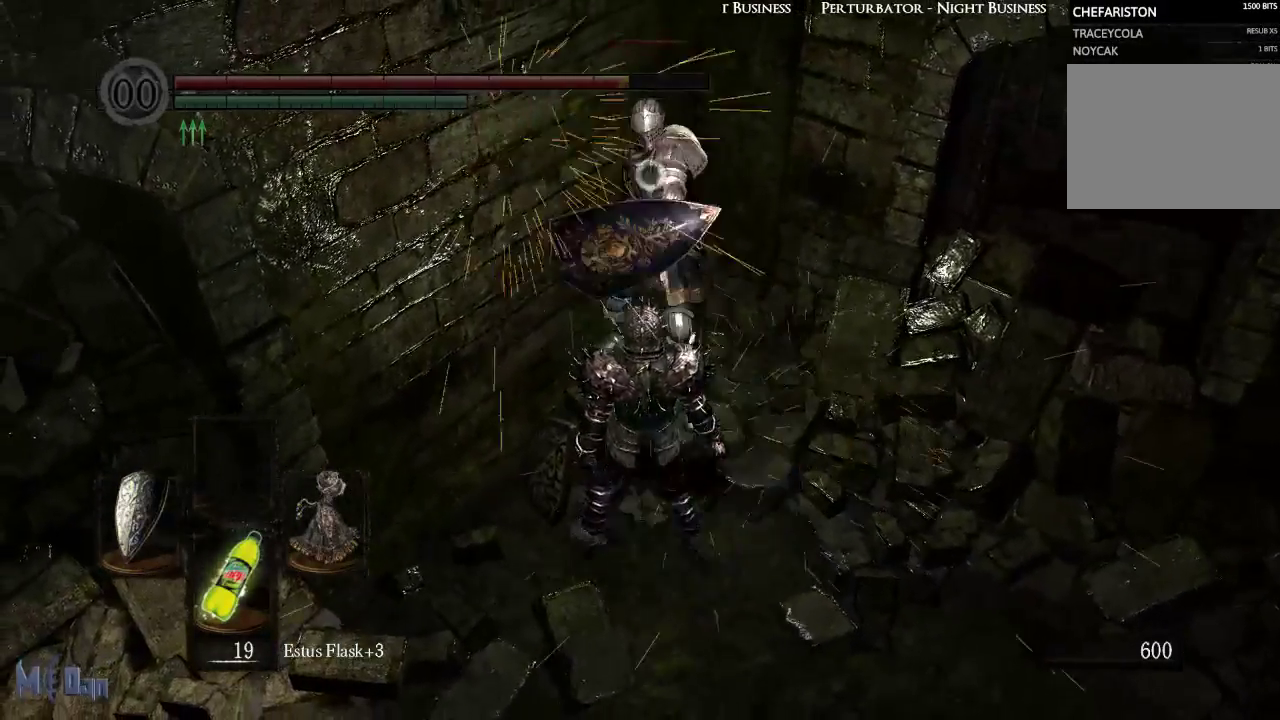
{"buttons": [], "left_stick": "center", "right_stick": "center", "events": [[50, "L2", "down"], [133, "L2", "up"]]}
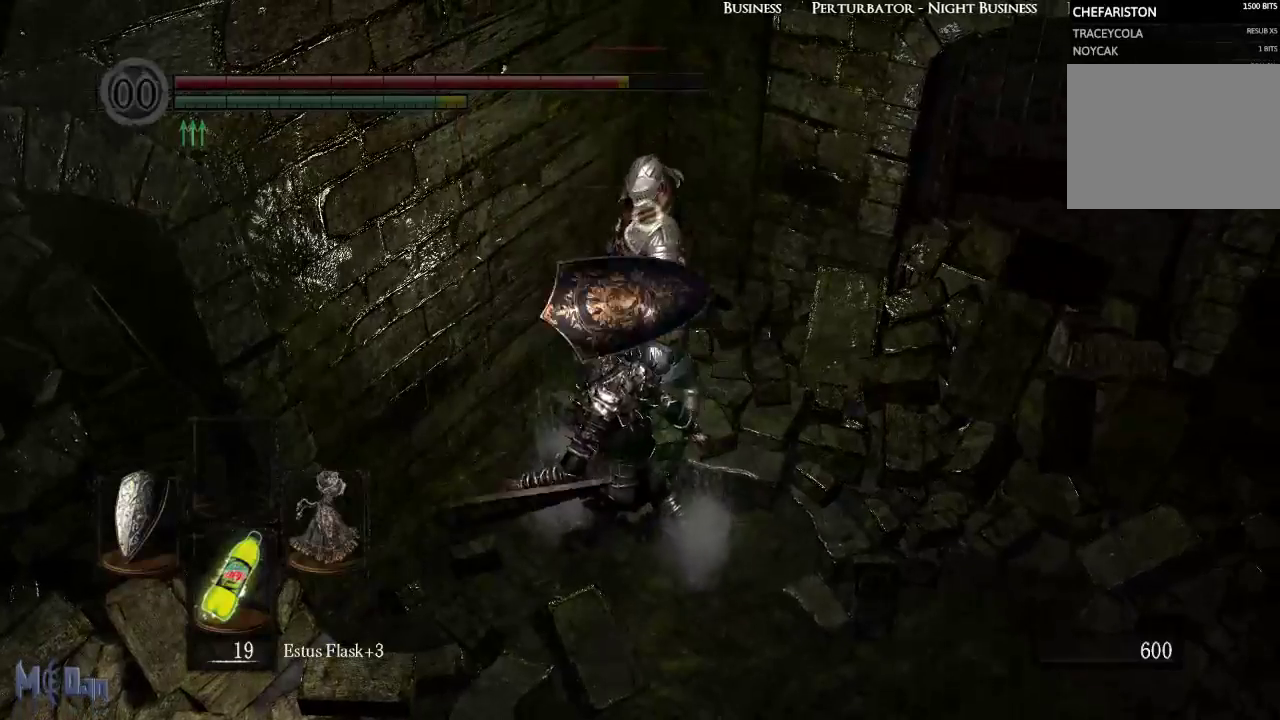
{"buttons": [], "left_stick": "up", "right_stick": "center", "events": [[350, "L2", "down"], [367, "left_stick", "up"], [467, "L2", "up"]]}
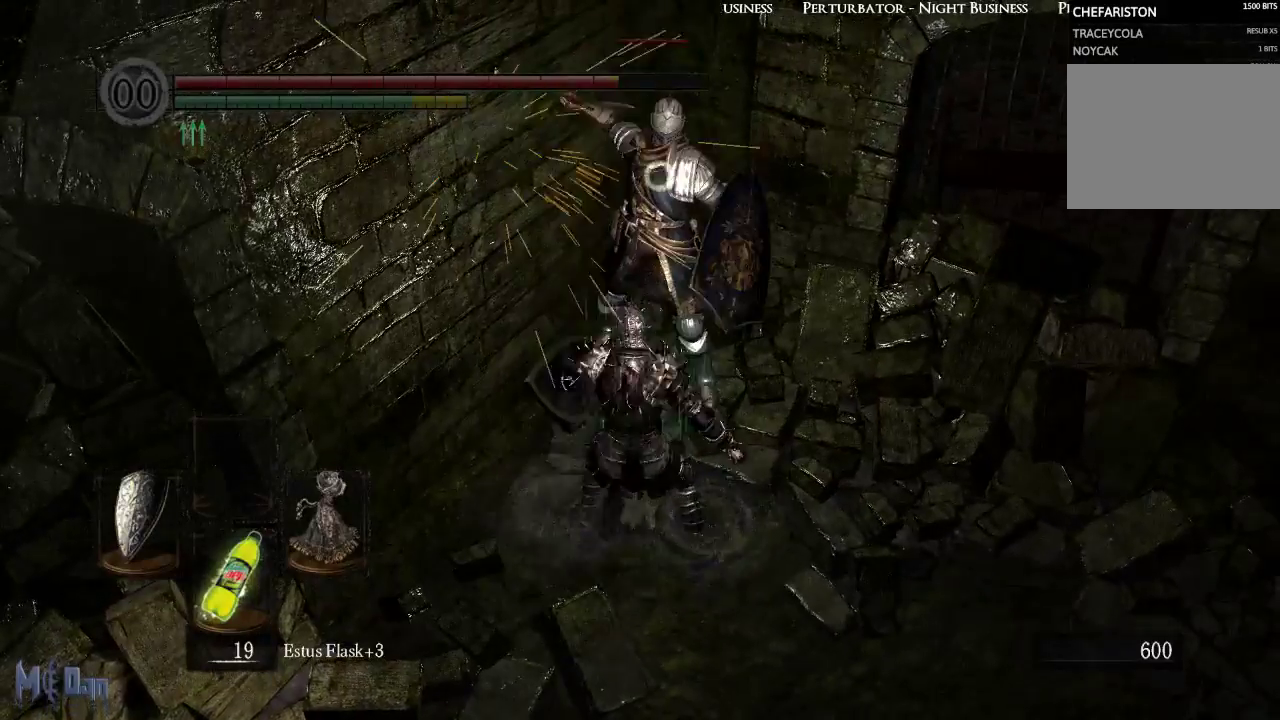
{"buttons": [], "left_stick": "up", "right_stick": "center", "events": [[167, "left_stick", "up-left"], [383, "left_stick", "up"]]}
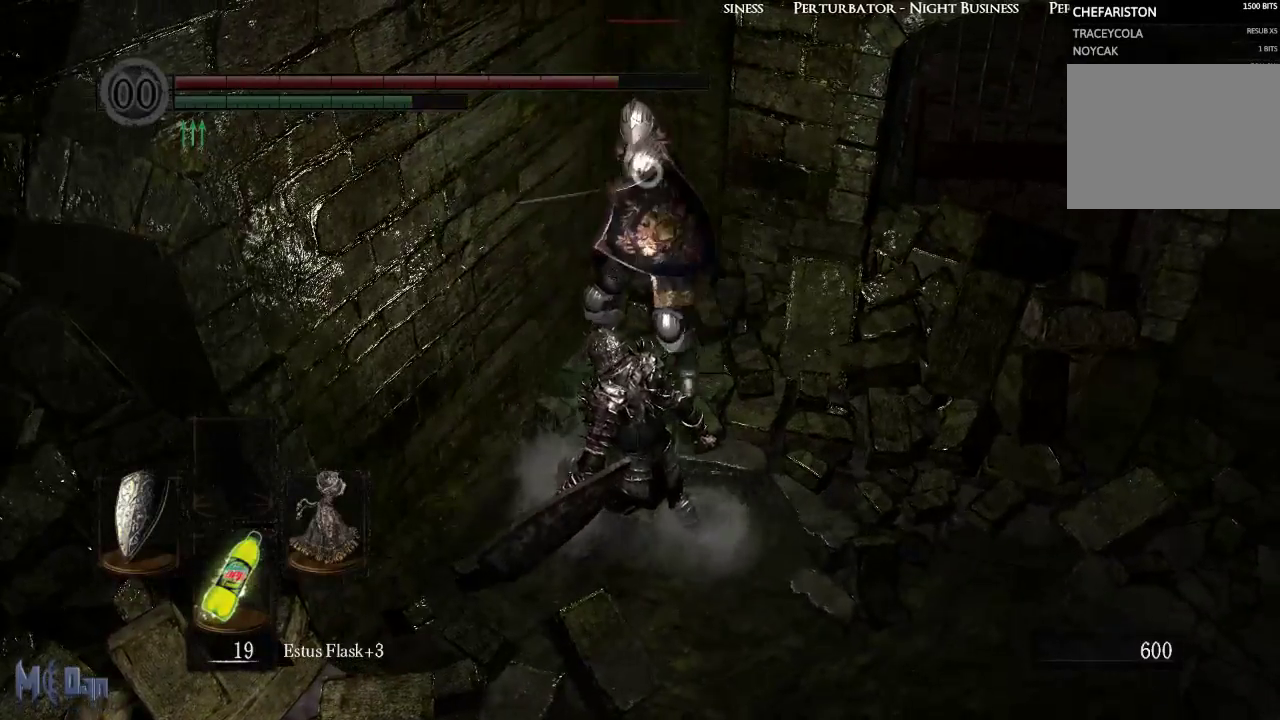
{"buttons": [], "left_stick": "up", "right_stick": "center", "events": [[50, "left_stick", "up-right"], [317, "L2", "down"], [317, "left_stick", "up"], [433, "L2", "up"]]}
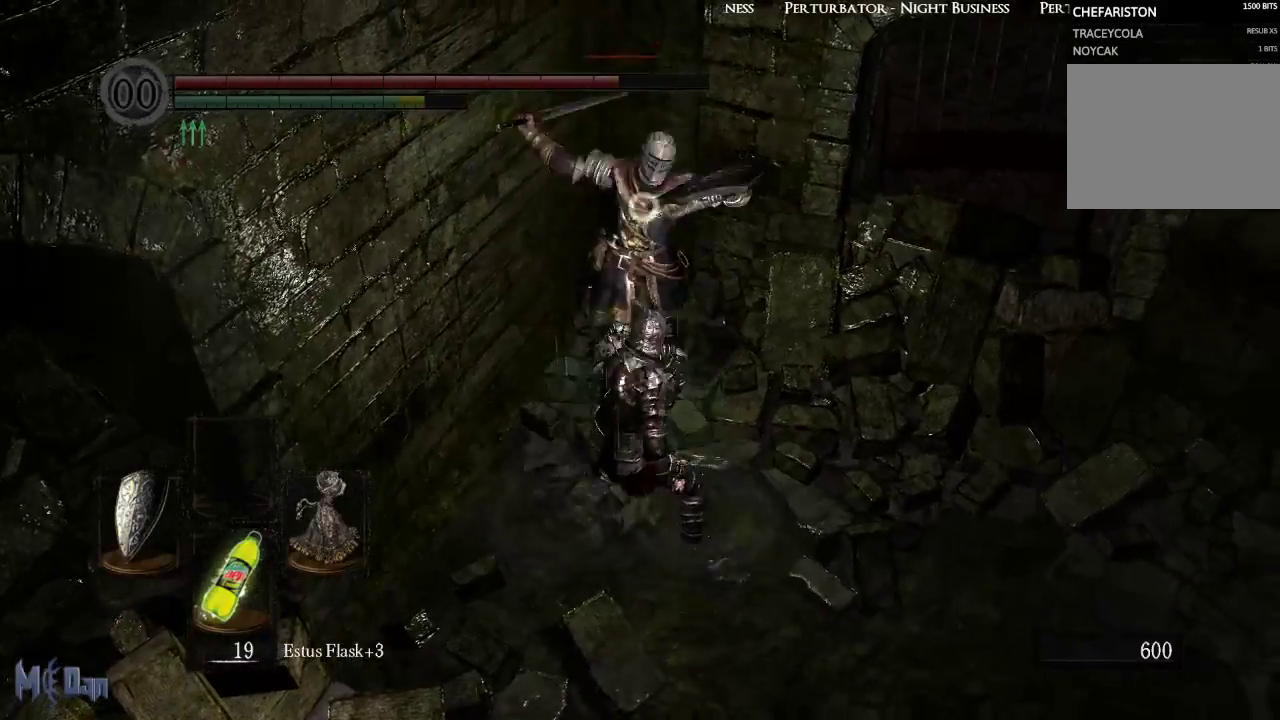
{"buttons": [], "left_stick": "up-right", "right_stick": "center", "events": [[367, "left_stick", "up-right"]]}
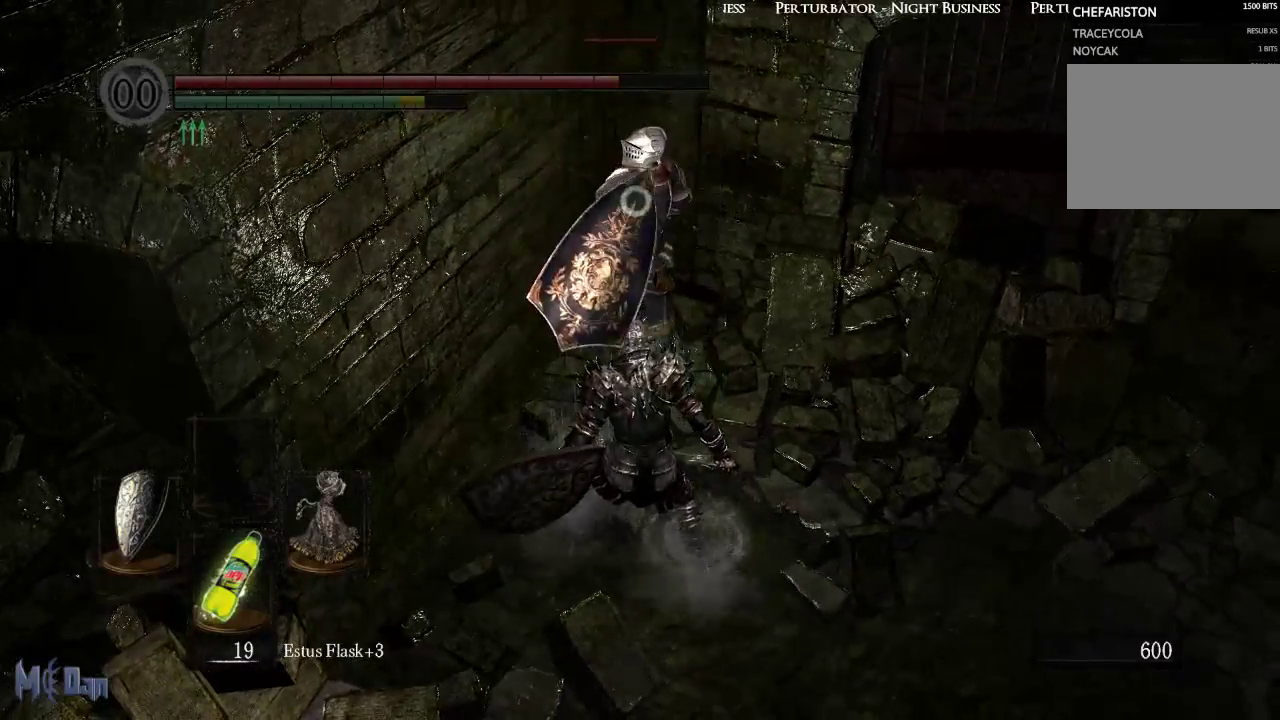
{"buttons": [], "left_stick": "up", "right_stick": "center", "events": [[117, "left_stick", "up"], [250, "B", "down"], [350, "B", "up"]]}